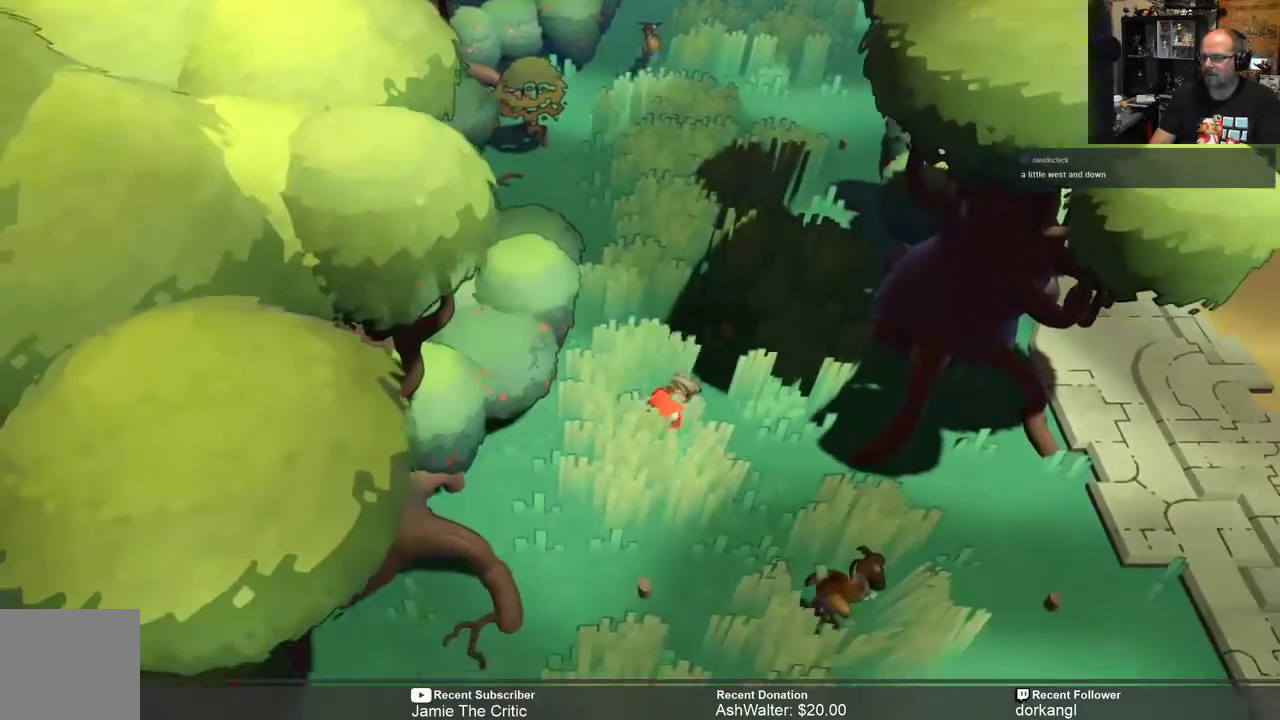
Gameplay with a controller (Xbox layout); each line is a JSON object with the inputs held at the frame after it (dt_ms = milliseconds from this image to that frame). "events" lists button and stick changes between this image and that frame as [ms after this image, input, new state], when the widget could be followed in between. Not read: SHARE.
{"dt_ms": 500, "buttons": ["R2"], "left_stick": "down", "right_stick": "center", "events": [[300, "left_stick", "down"]]}
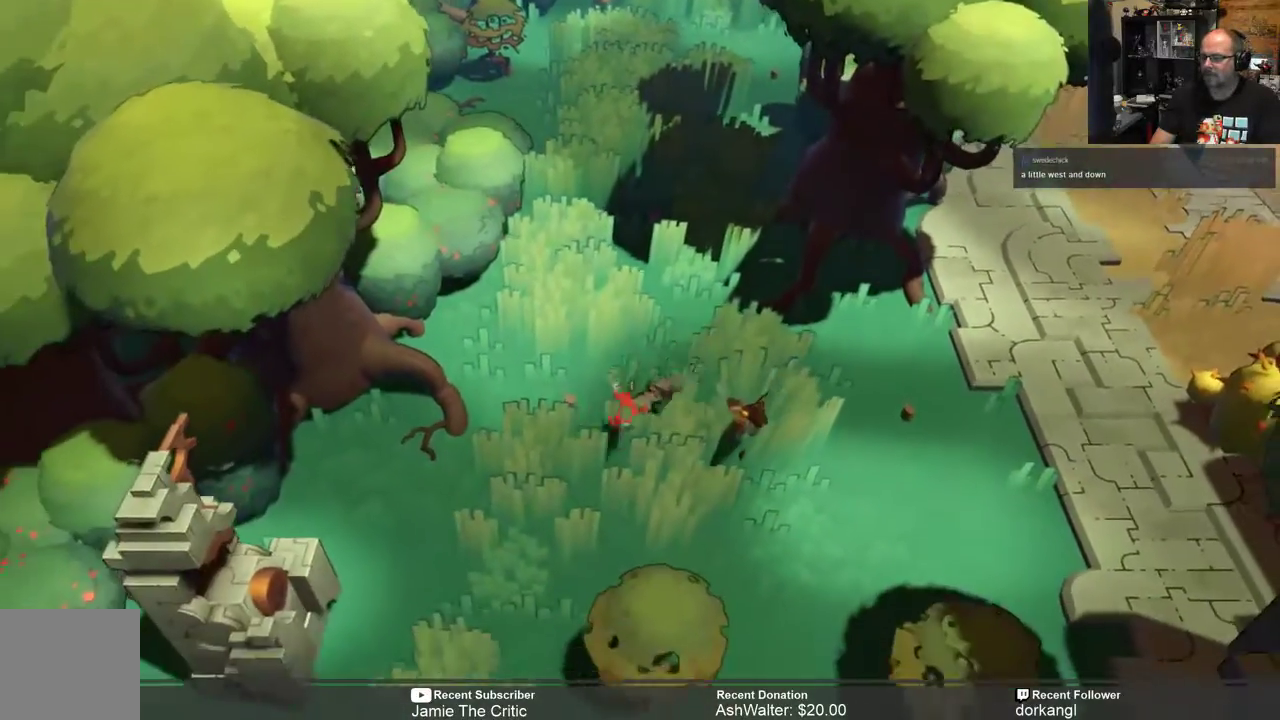
{"dt_ms": 1000, "buttons": ["R2"], "left_stick": "center", "right_stick": "center"}
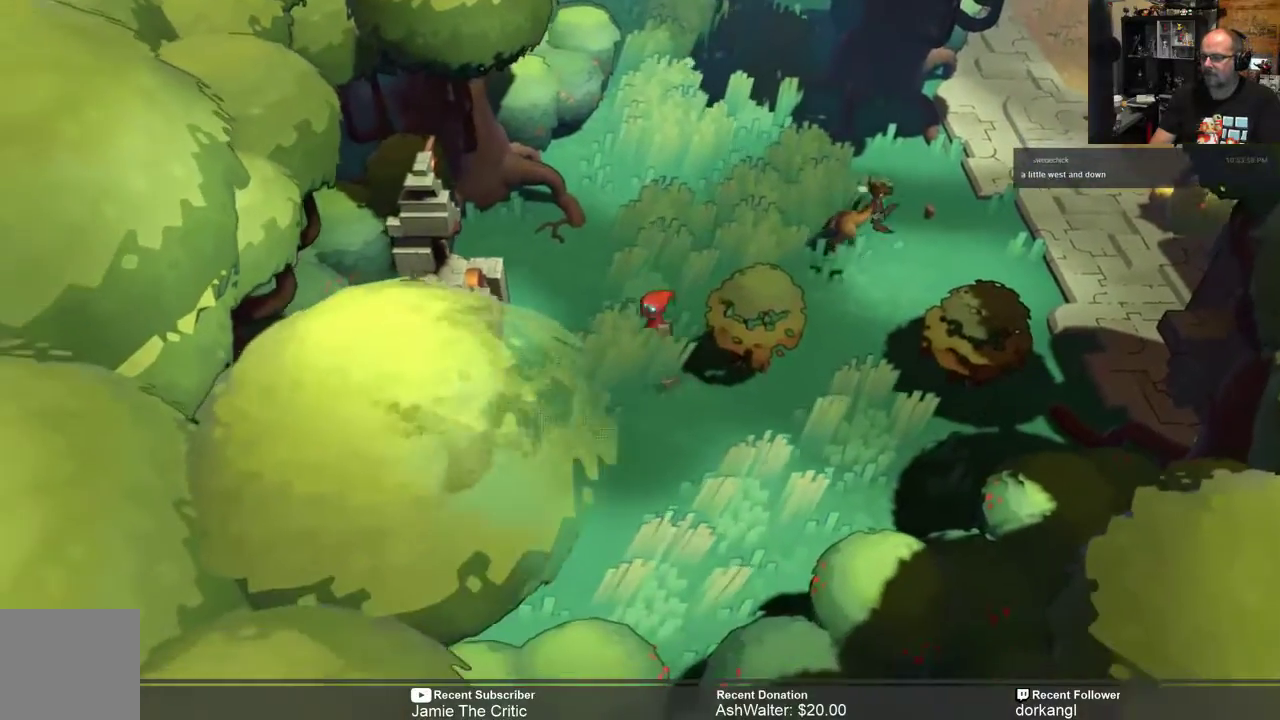
{"dt_ms": 500, "buttons": ["R2"], "left_stick": "down", "right_stick": "center", "events": [[17, "left_stick", "left"], [117, "left_stick", "down-left"], [250, "left_stick", "down"]]}
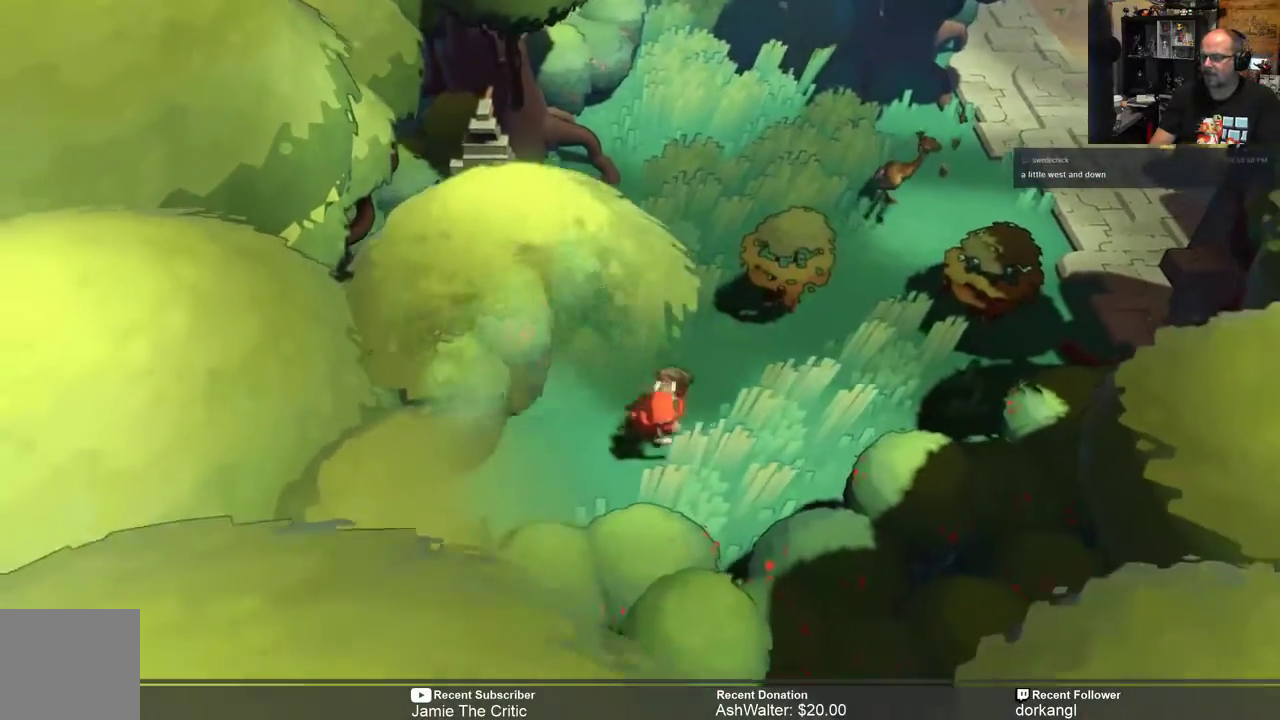
{"dt_ms": 500, "buttons": ["R2"], "left_stick": "up-right", "right_stick": "center", "events": [[283, "left_stick", "up-right"]]}
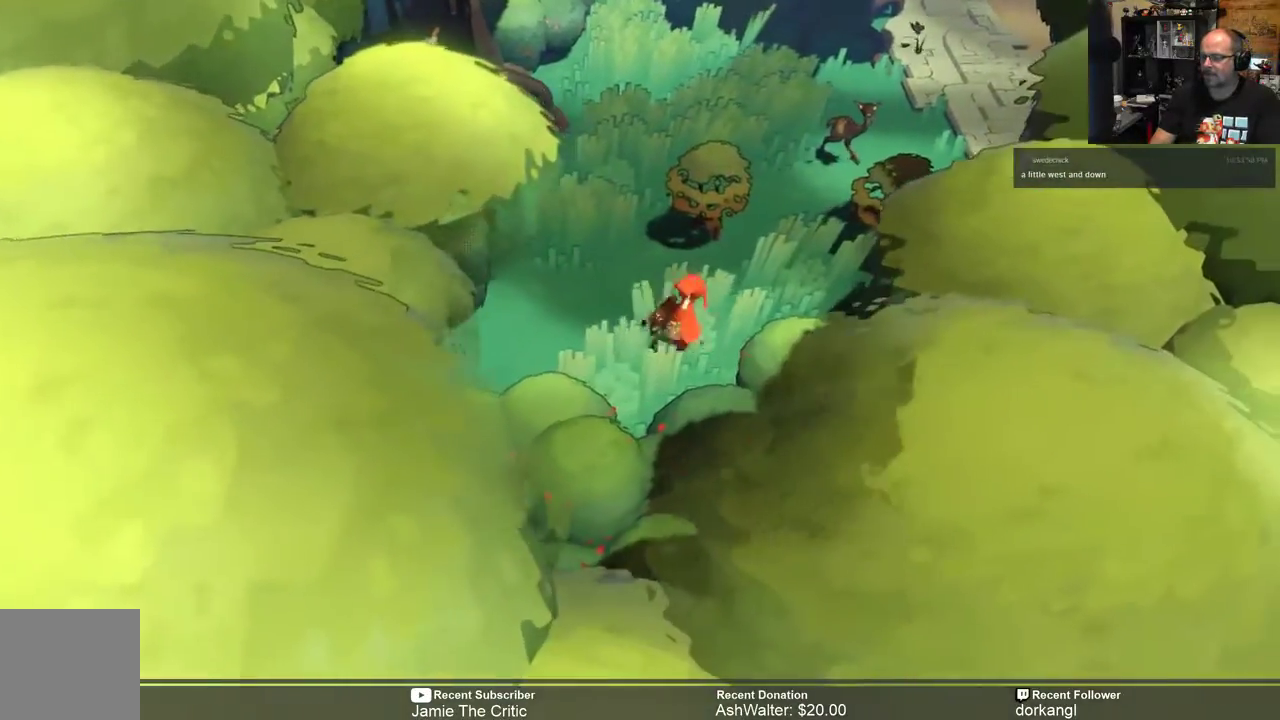
{"dt_ms": 500, "buttons": ["R2"], "left_stick": "up-left", "right_stick": "center"}
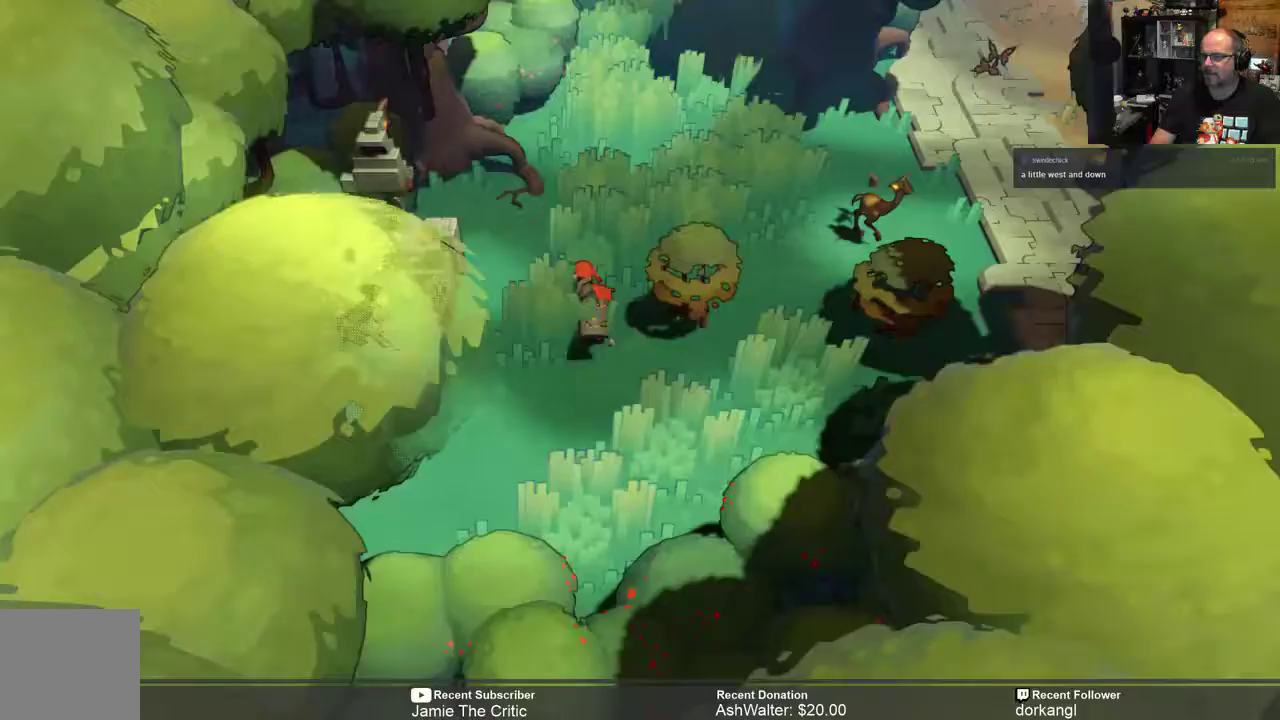
{"dt_ms": 500, "buttons": ["R2"], "left_stick": "down", "right_stick": "center", "events": [[250, "left_stick", "left"], [500, "left_stick", "down"]]}
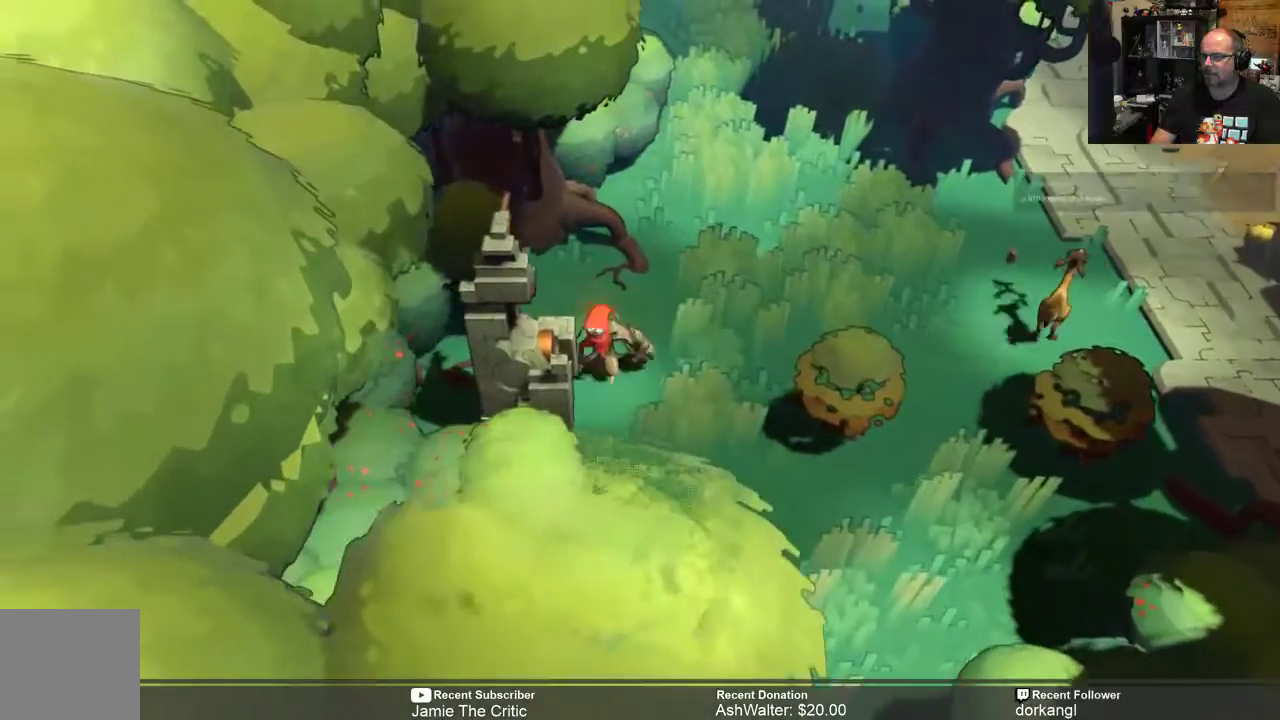
{"dt_ms": 500, "buttons": ["R2"], "left_stick": "up-right", "right_stick": "center", "events": [[133, "left_stick", "right"], [183, "left_stick", "up-right"]]}
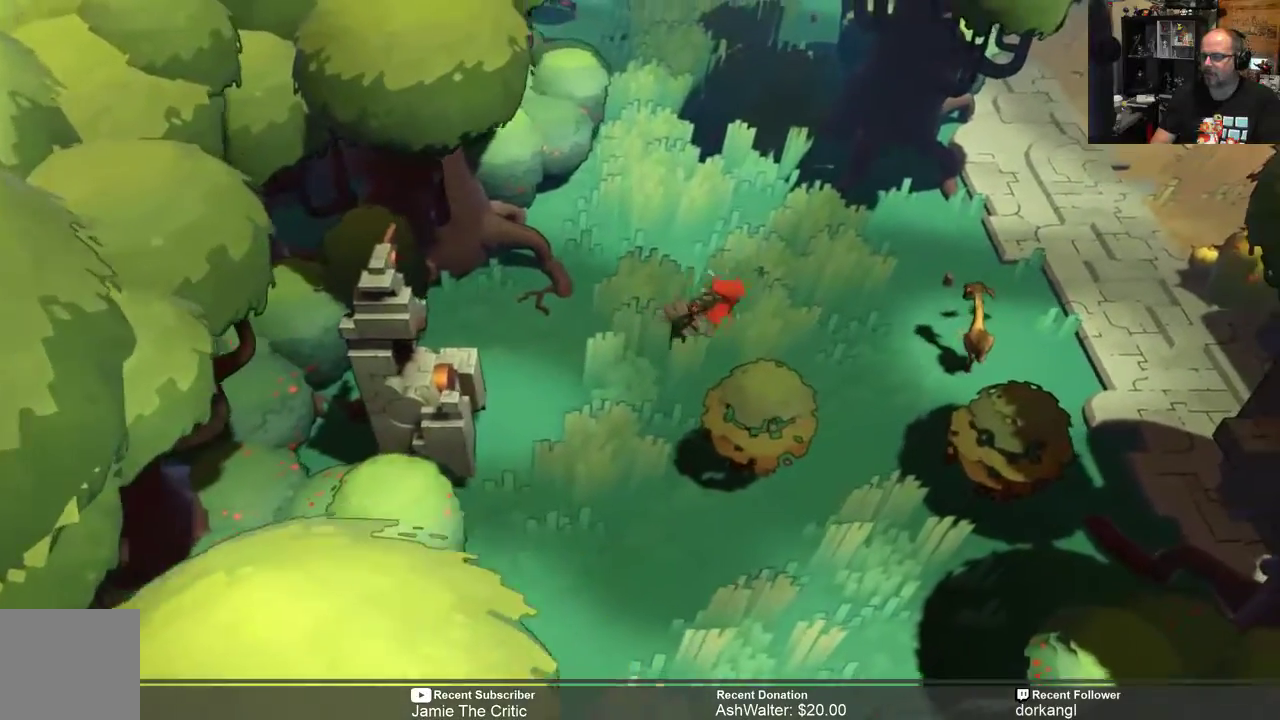
{"dt_ms": 500, "buttons": ["R2"], "left_stick": "up-right", "right_stick": "center", "events": []}
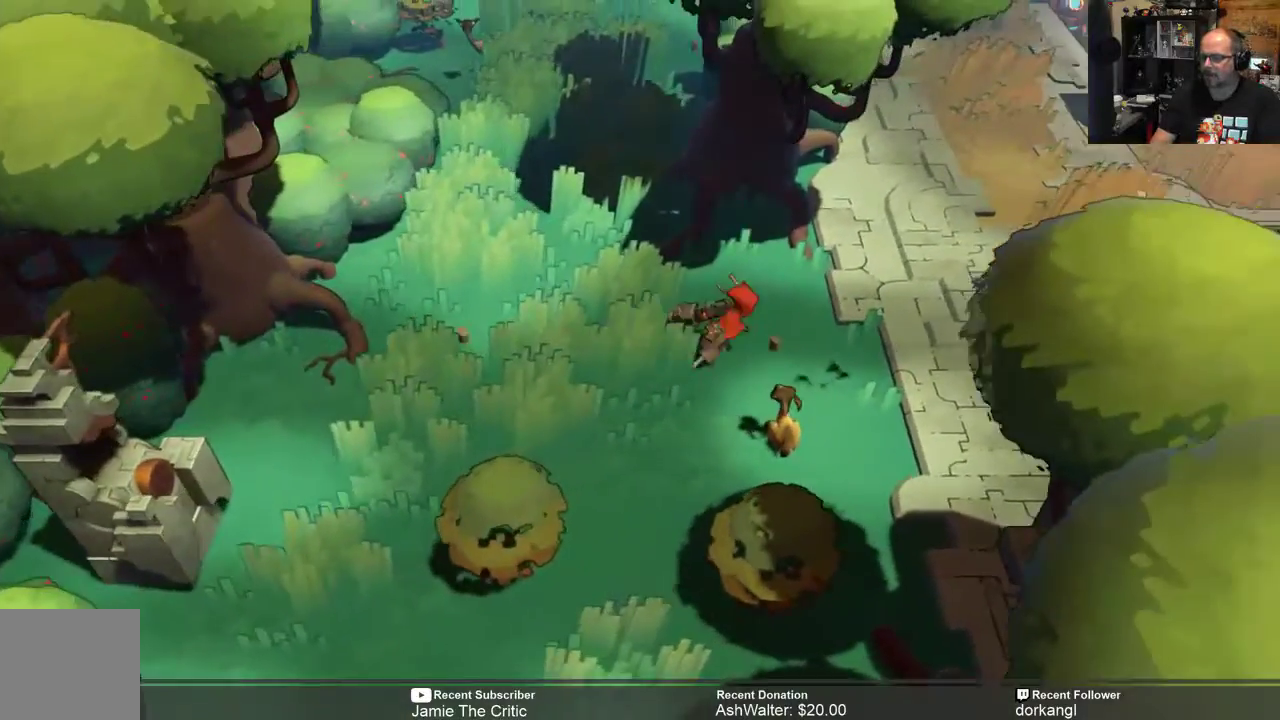
{"dt_ms": 500, "buttons": ["R2"], "left_stick": "center", "right_stick": "center", "events": [[117, "left_stick", "center"]]}
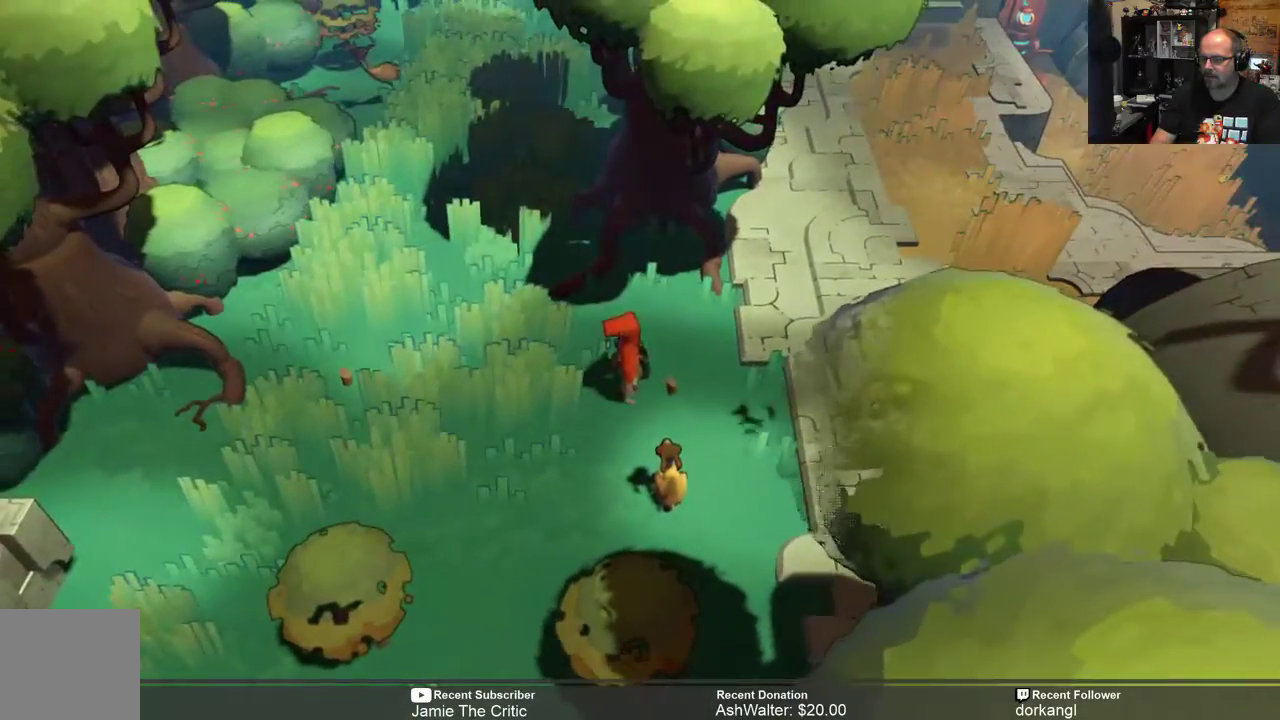
{"dt_ms": 500, "buttons": ["R2"], "left_stick": "right", "right_stick": "center", "events": [[33, "left_stick", "right"]]}
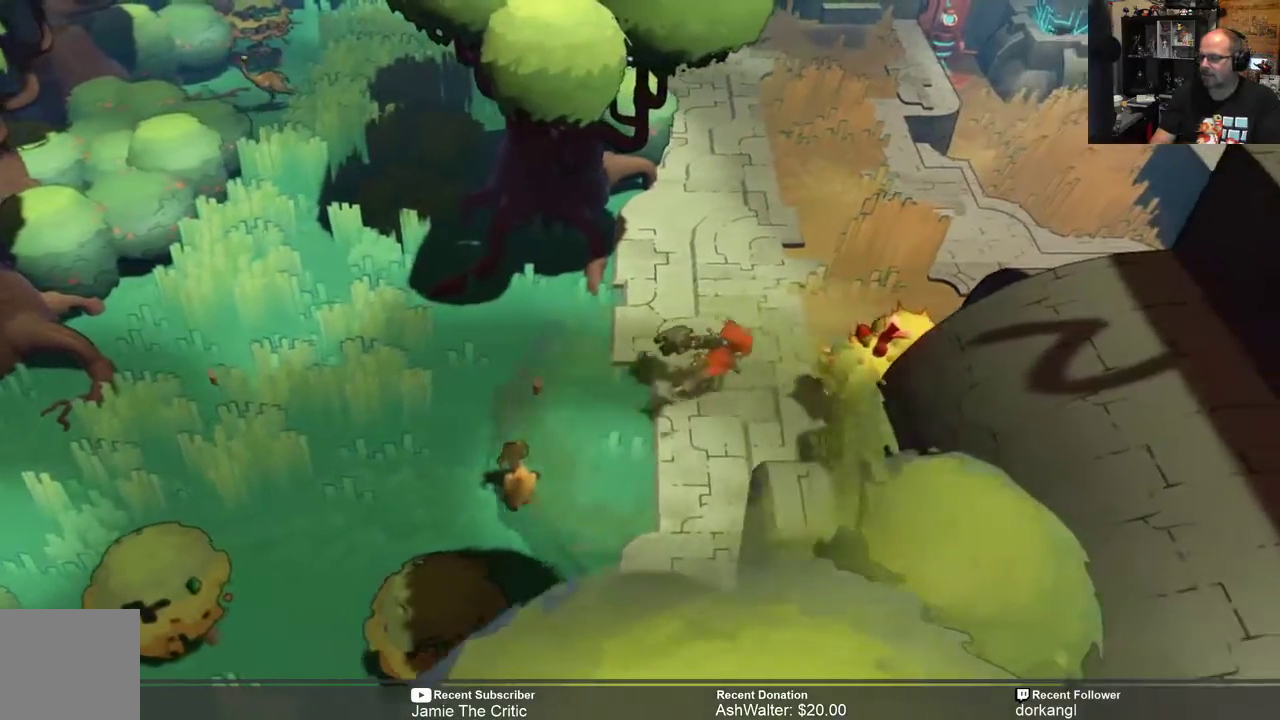
{"dt_ms": 500, "buttons": ["R2"], "left_stick": "center", "right_stick": "center", "events": [[200, "left_stick", "up-right"], [383, "left_stick", "center"]]}
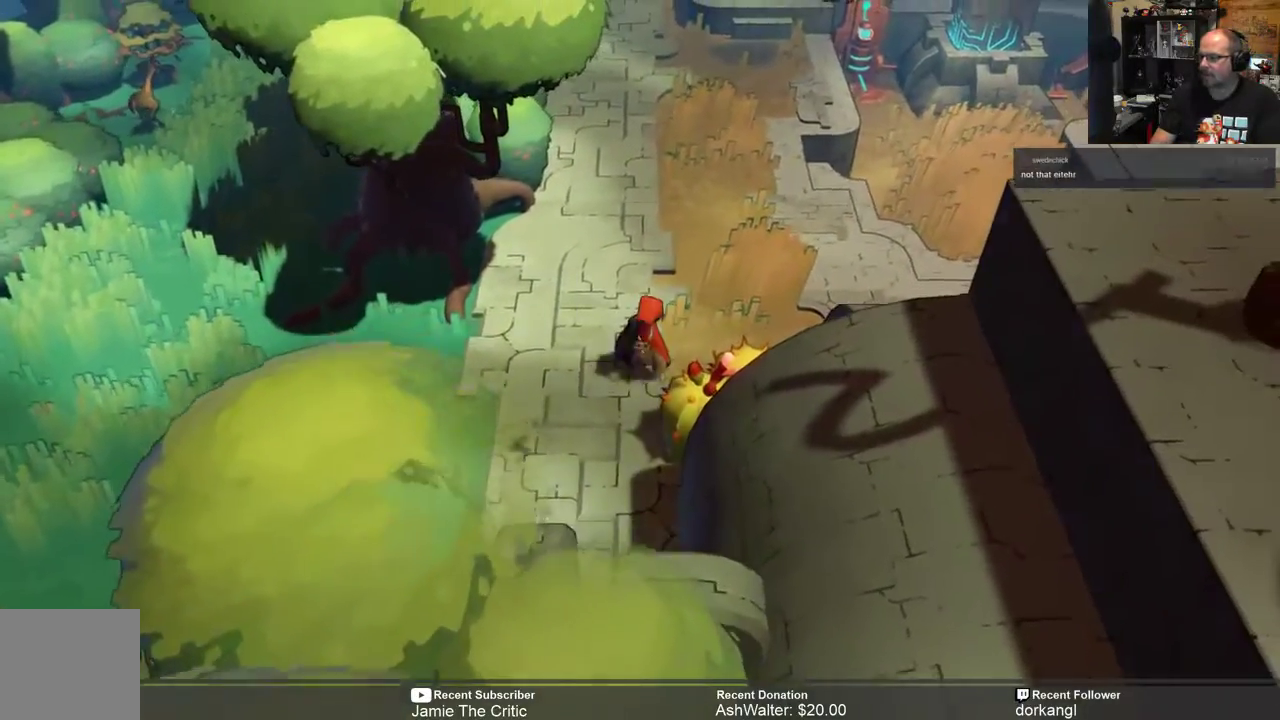
{"dt_ms": 500, "buttons": ["R2"], "left_stick": "up", "right_stick": "center", "events": [[467, "left_stick", "up"]]}
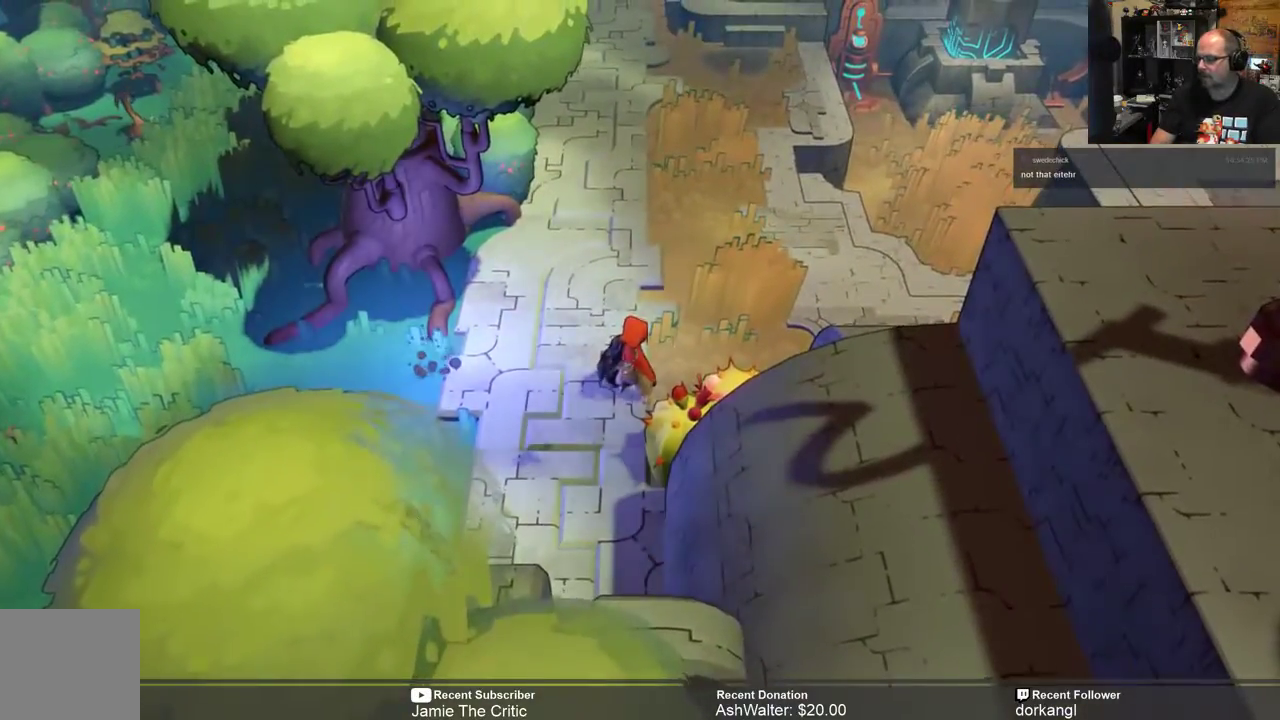
{"dt_ms": 500, "buttons": ["R2"], "left_stick": "up", "right_stick": "center", "events": []}
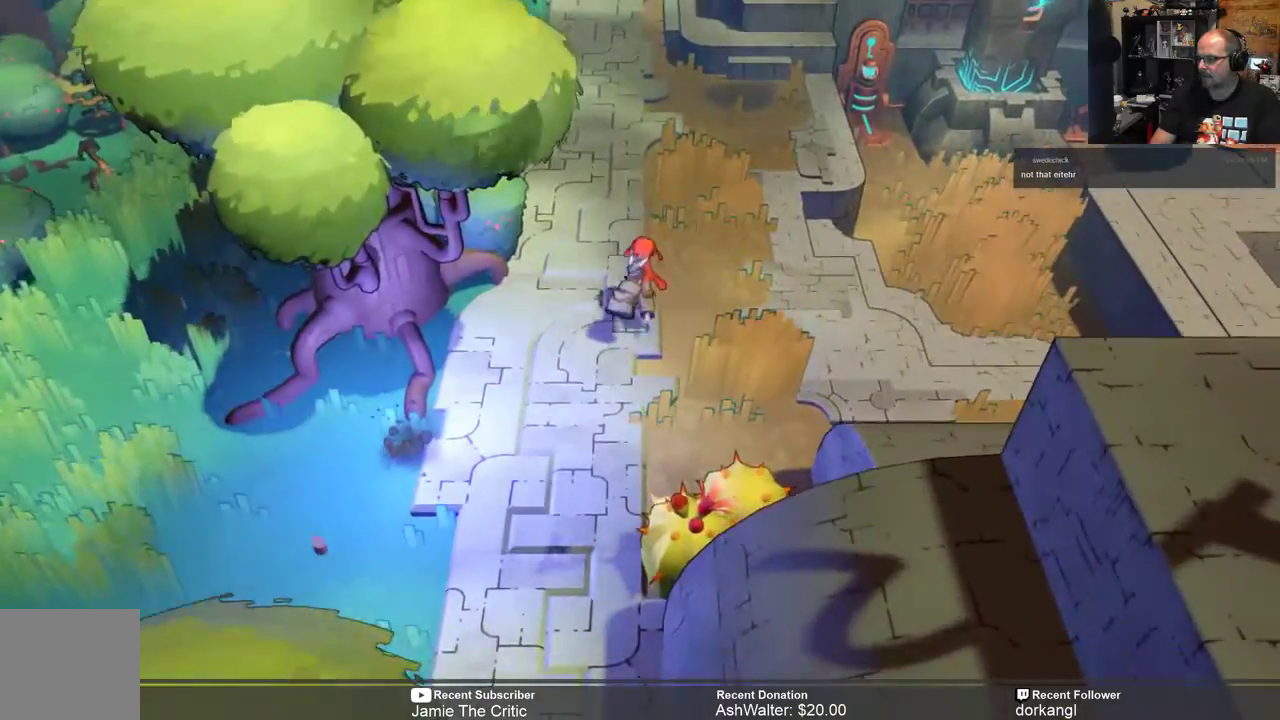
{"dt_ms": 500, "buttons": ["R2"], "left_stick": "up", "right_stick": "center", "events": [[150, "left_stick", "up-left"], [467, "left_stick", "up"]]}
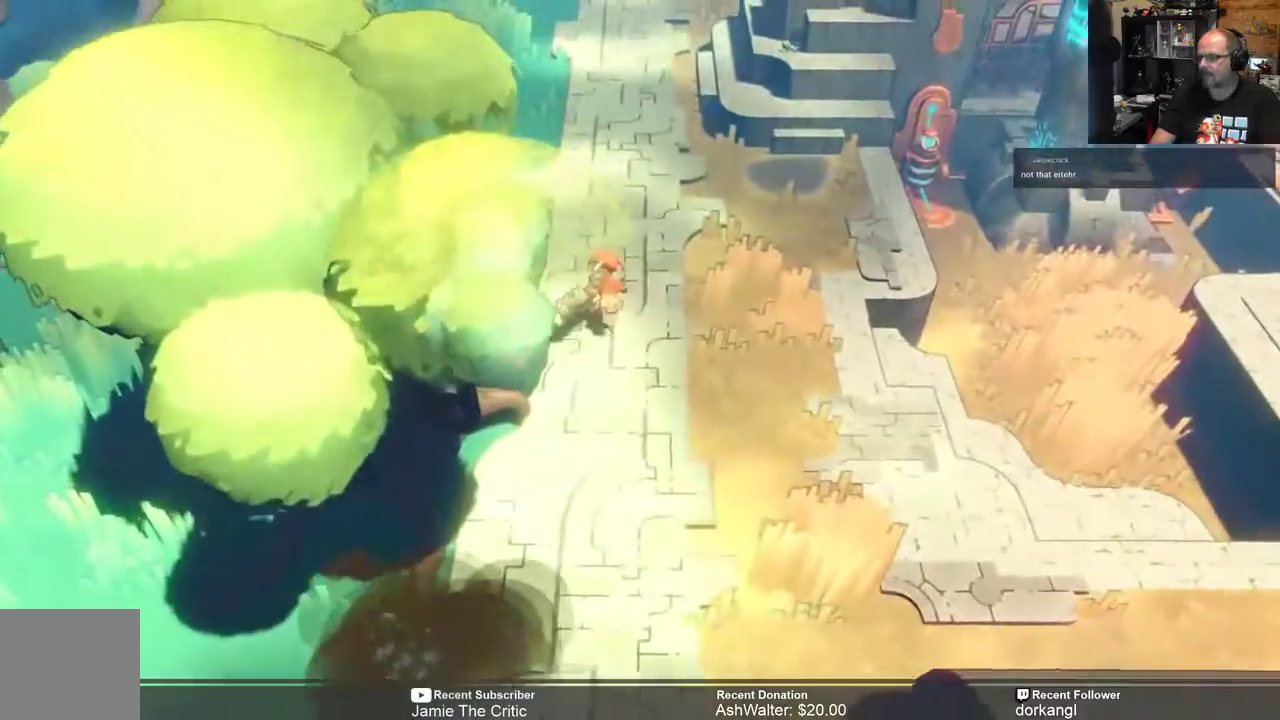
{"dt_ms": 1000, "buttons": ["R2"], "left_stick": "center", "right_stick": "center"}
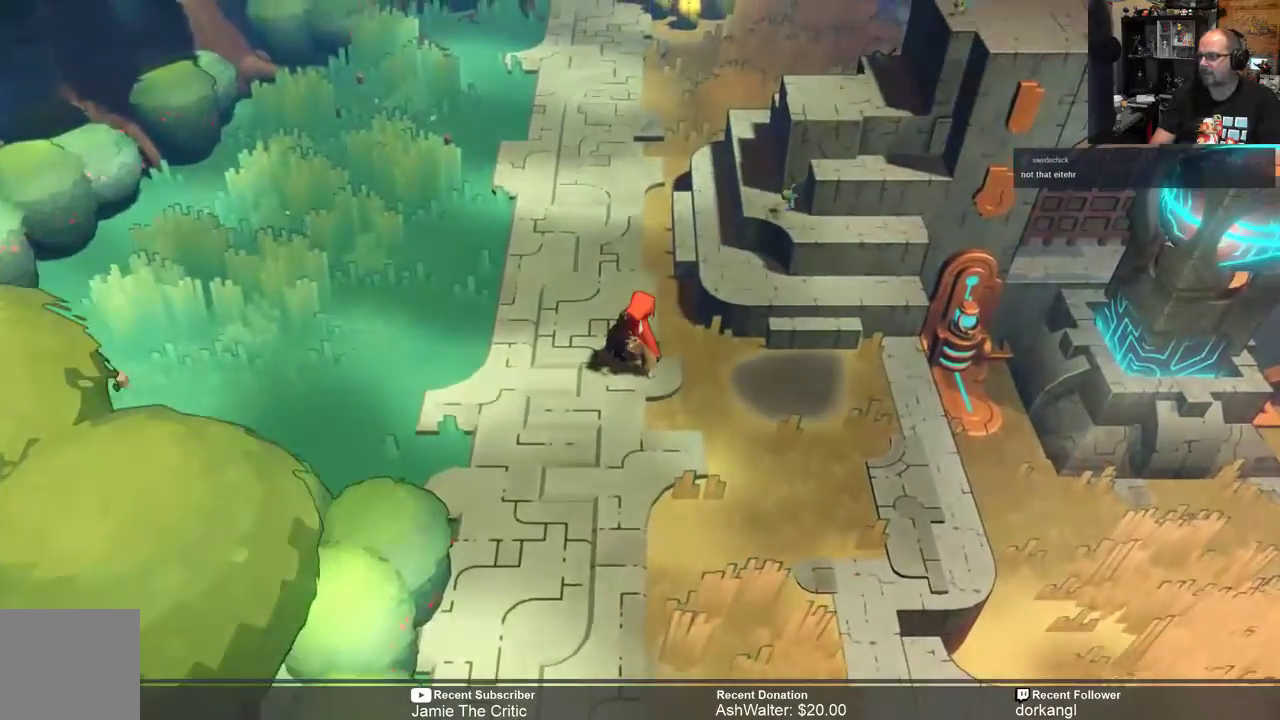
{"dt_ms": 500, "buttons": ["R2"], "left_stick": "up", "right_stick": "center", "events": [[17, "left_stick", "up"]]}
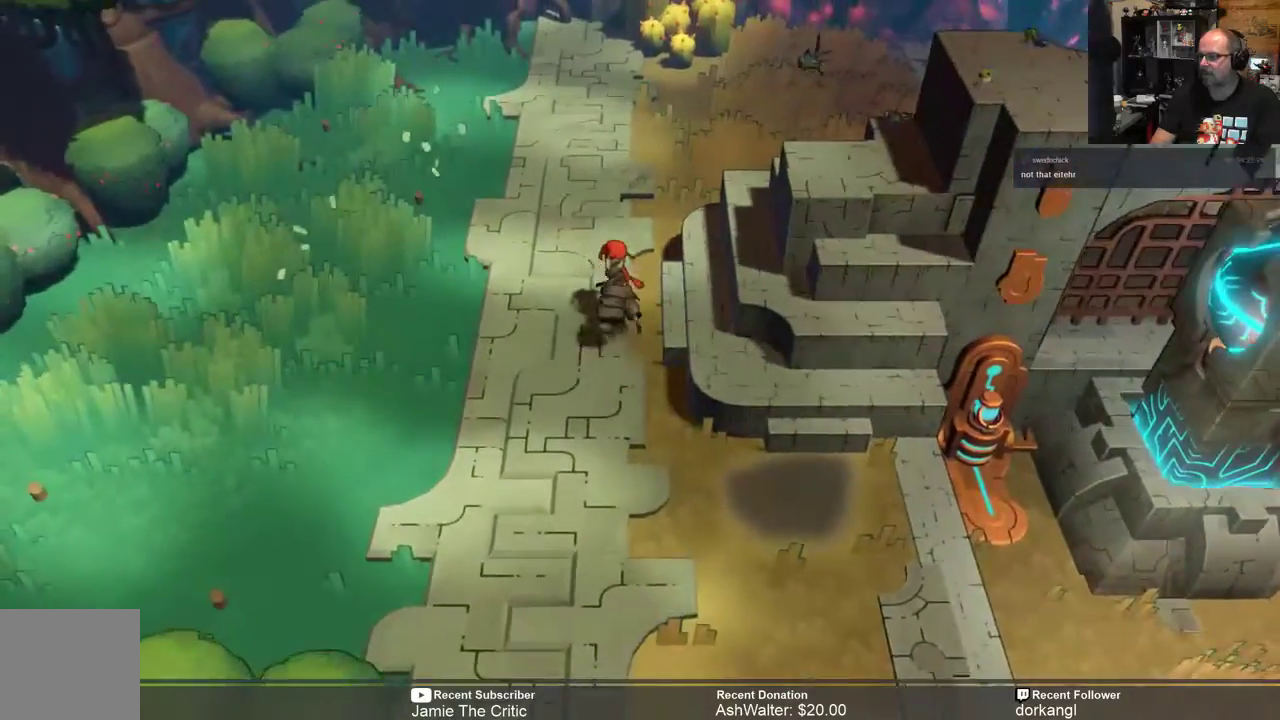
{"dt_ms": 500, "buttons": ["R2"], "left_stick": "up", "right_stick": "center", "events": []}
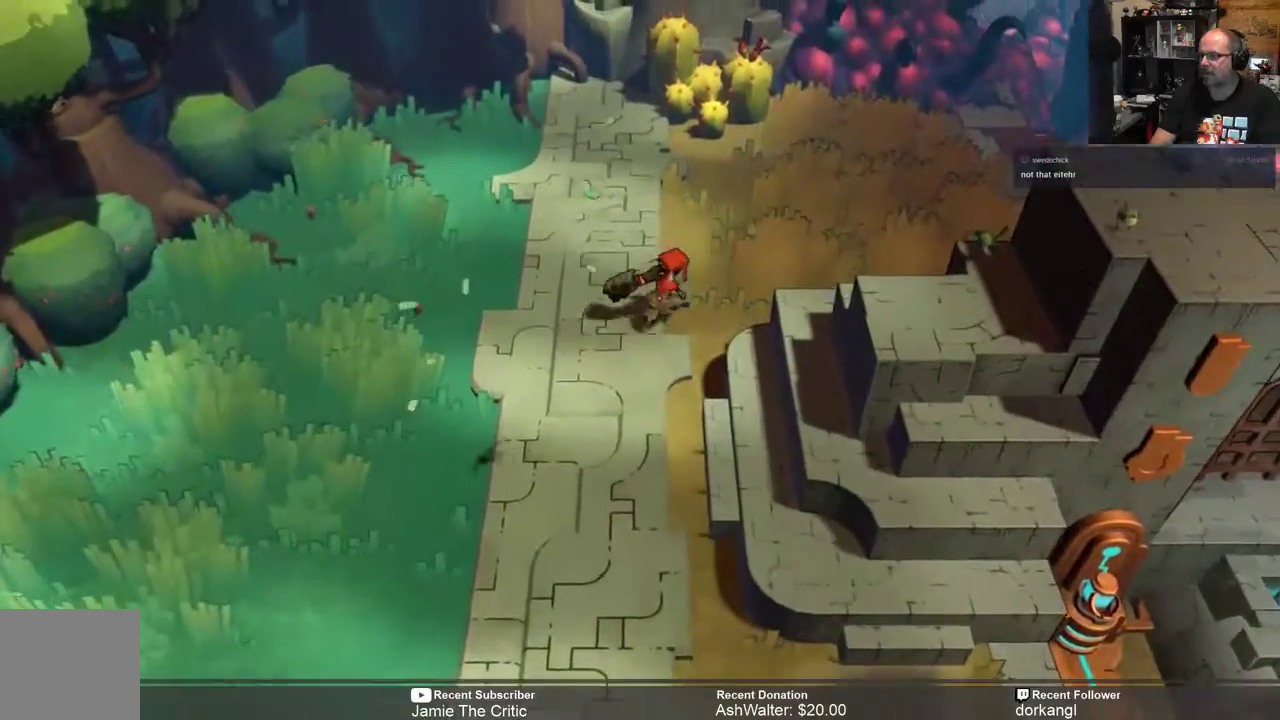
{"dt_ms": 500, "buttons": ["R2"], "left_stick": "up-right", "right_stick": "center", "events": [[33, "left_stick", "up-right"]]}
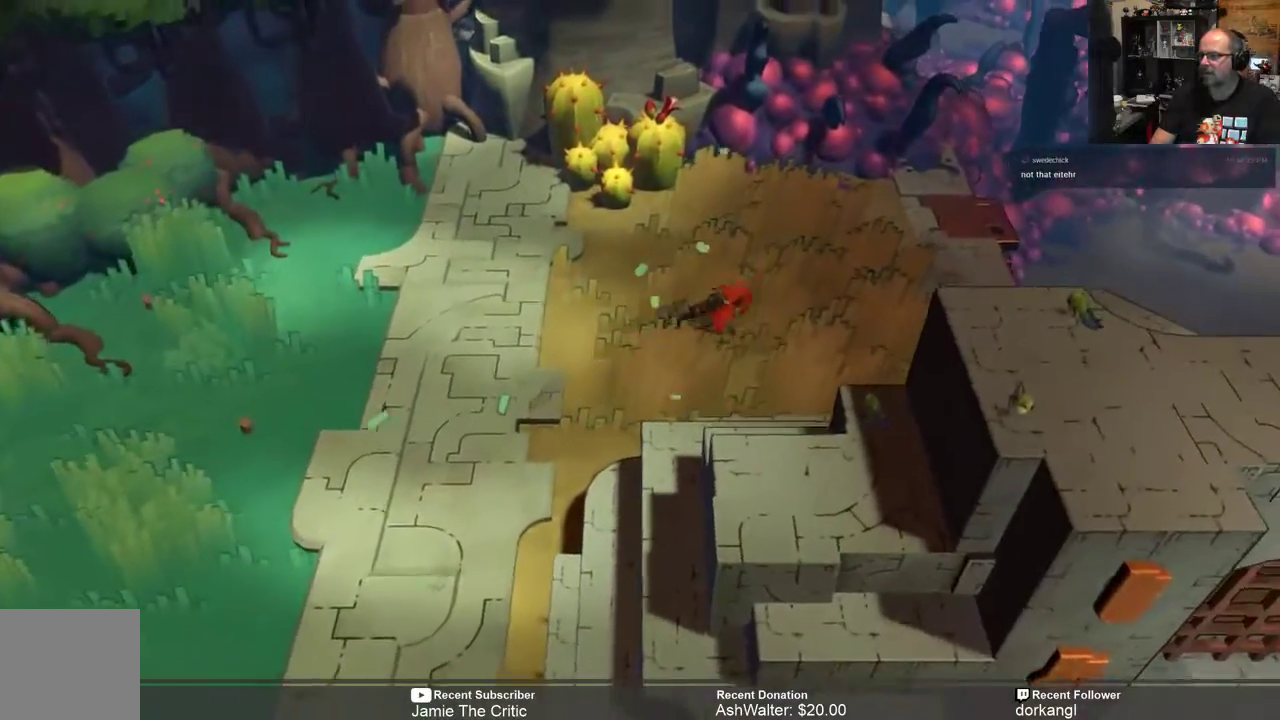
{"dt_ms": 500, "buttons": ["R2"], "left_stick": "up-right", "right_stick": "center", "events": []}
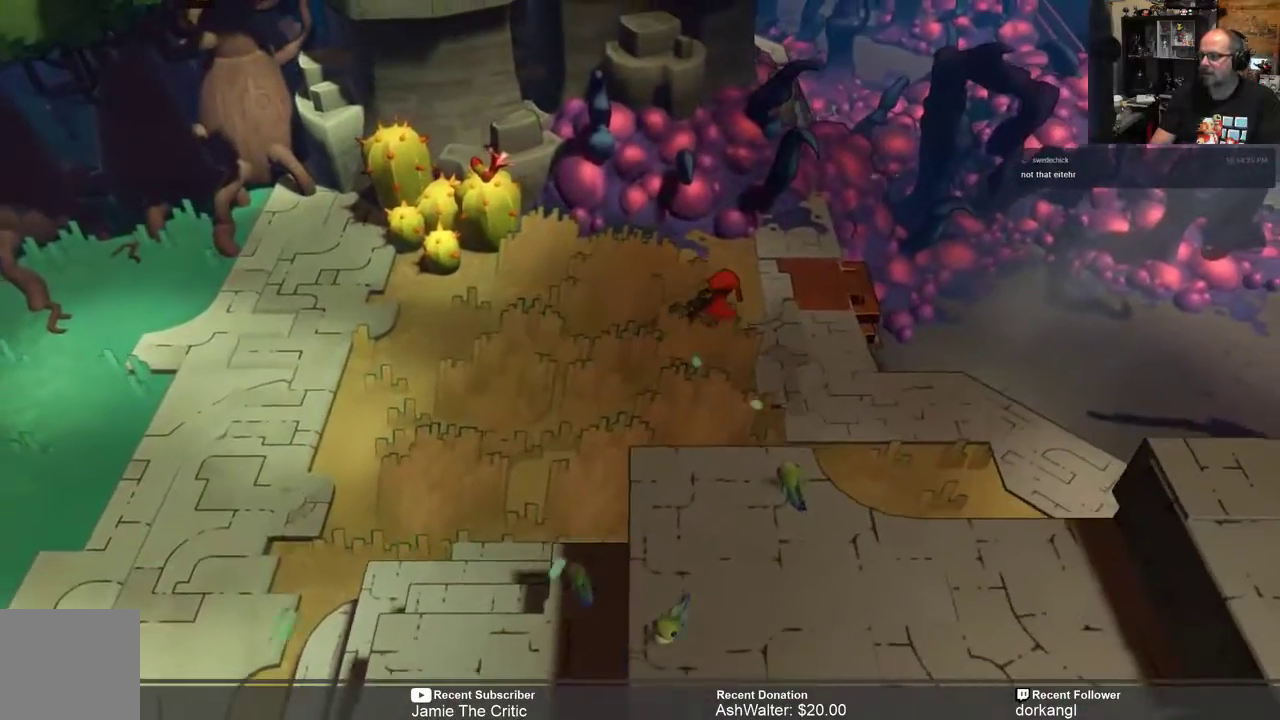
{"dt_ms": 500, "buttons": ["R2"], "left_stick": "center", "right_stick": "center", "events": [[67, "left_stick", "center"]]}
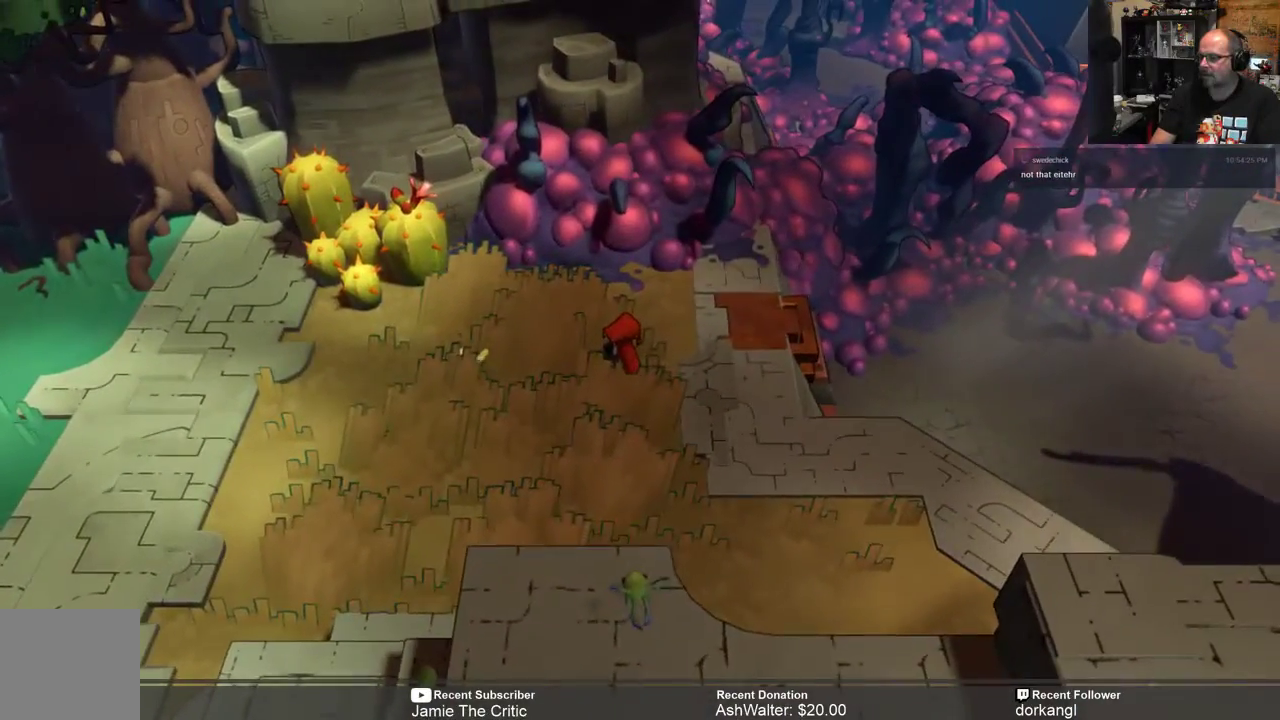
{"dt_ms": 500, "buttons": ["R2"], "left_stick": "center", "right_stick": "center", "events": []}
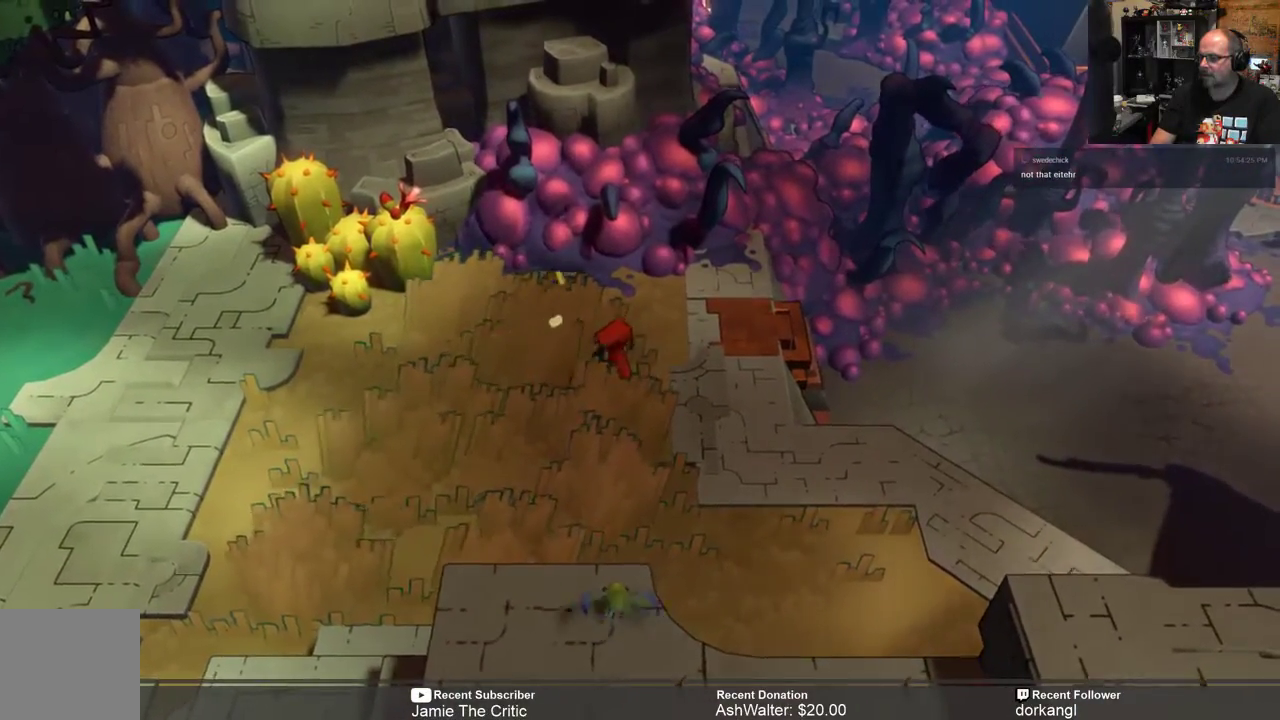
{"dt_ms": 500, "buttons": ["R2"], "left_stick": "center", "right_stick": "center", "events": [[100, "left_stick", "up-right"], [400, "left_stick", "center"]]}
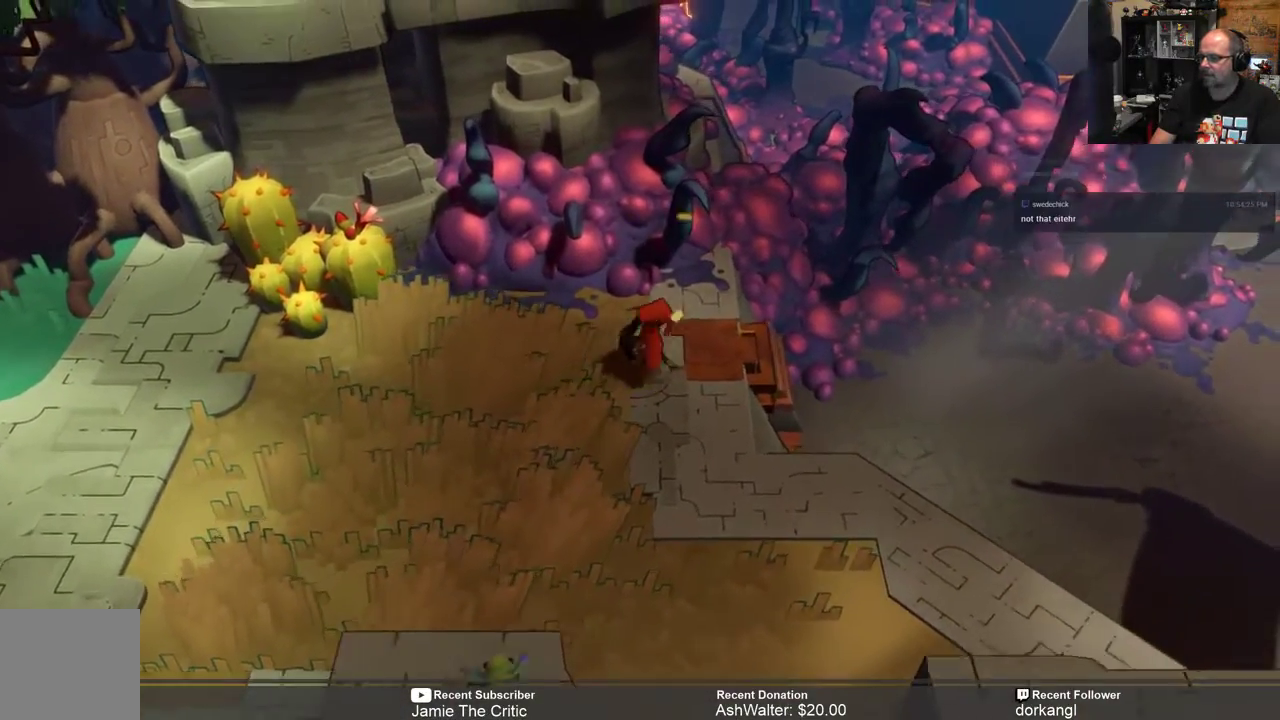
{"dt_ms": 500, "buttons": ["R2"], "left_stick": "center", "right_stick": "center", "events": [[100, "left_stick", "right"], [300, "left_stick", "center"]]}
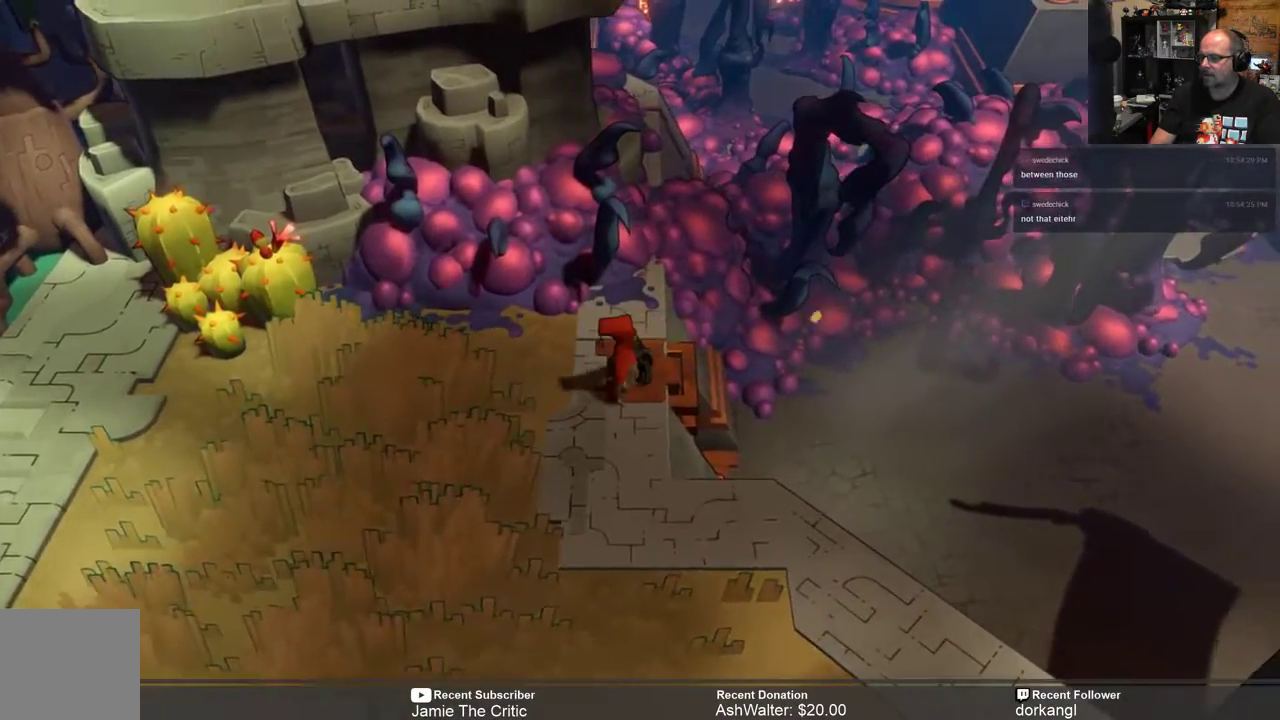
{"dt_ms": 500, "buttons": ["R2"], "left_stick": "right", "right_stick": "center", "events": [[100, "left_stick", "right"], [200, "left_stick", "center"], [467, "left_stick", "right"]]}
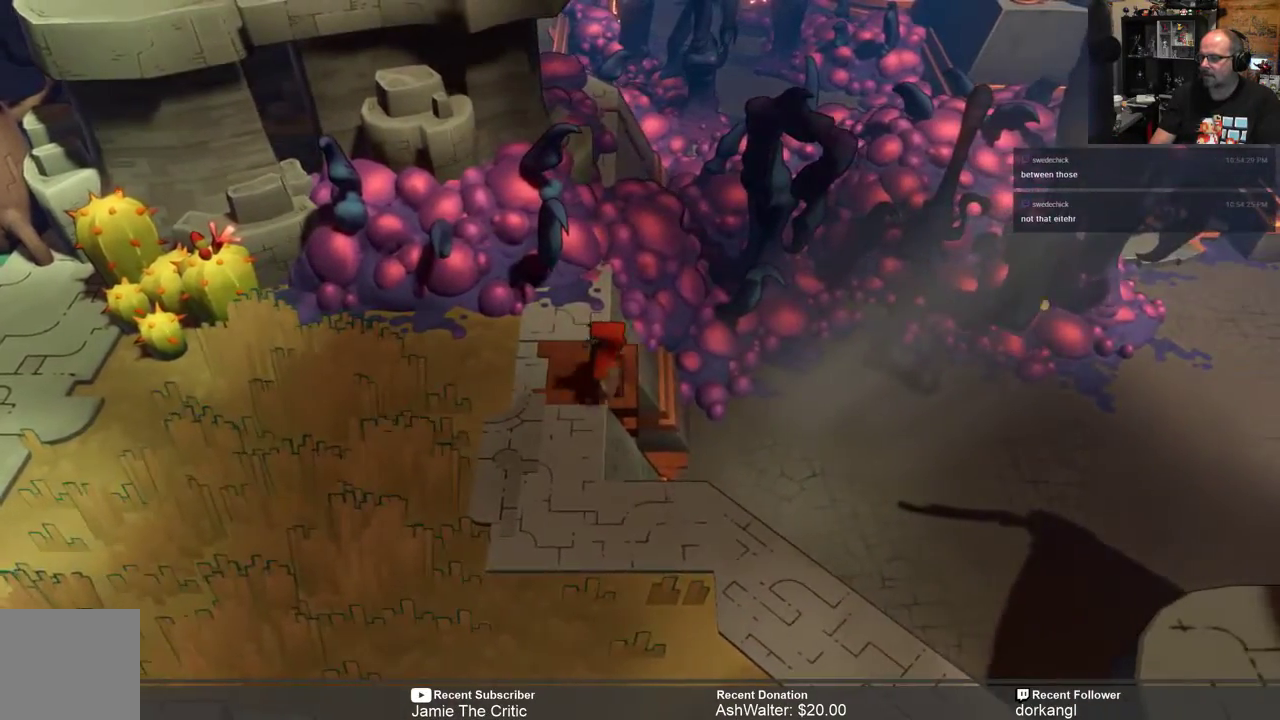
{"dt_ms": 500, "buttons": ["R2"], "left_stick": "right", "right_stick": "center", "events": []}
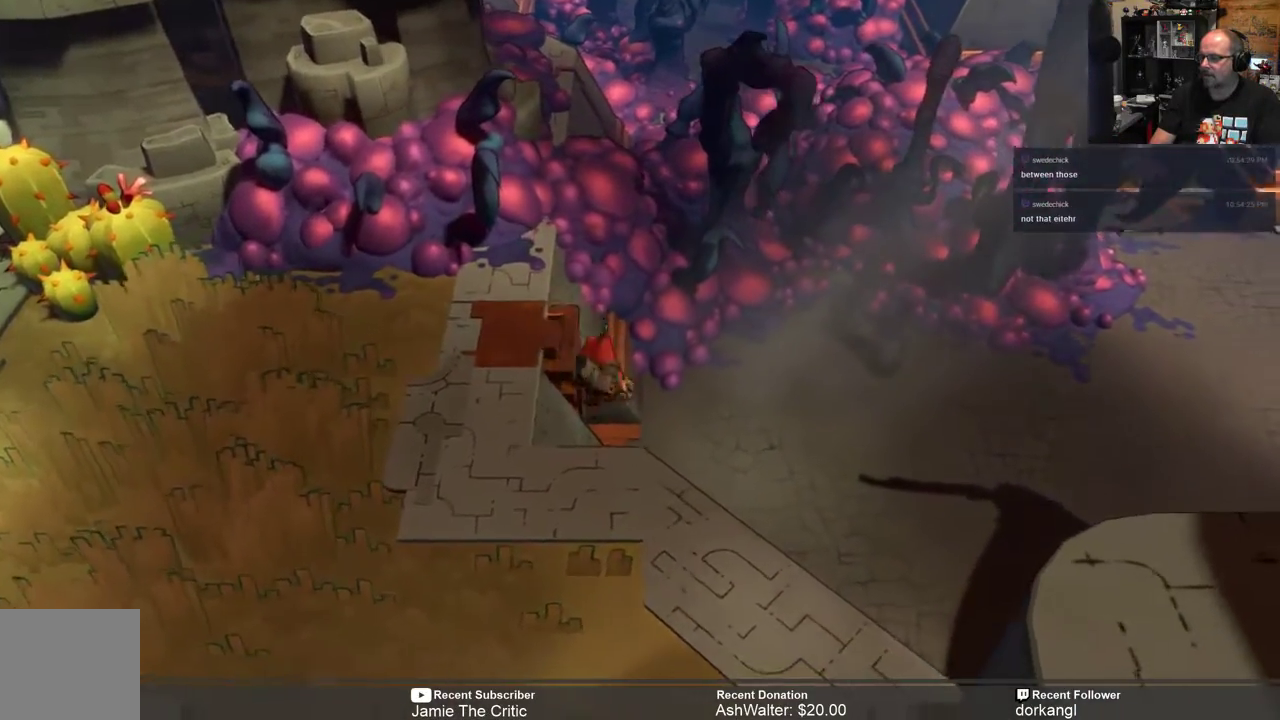
{"dt_ms": 500, "buttons": ["R2"], "left_stick": "down-right", "right_stick": "center", "events": [[383, "left_stick", "down-right"]]}
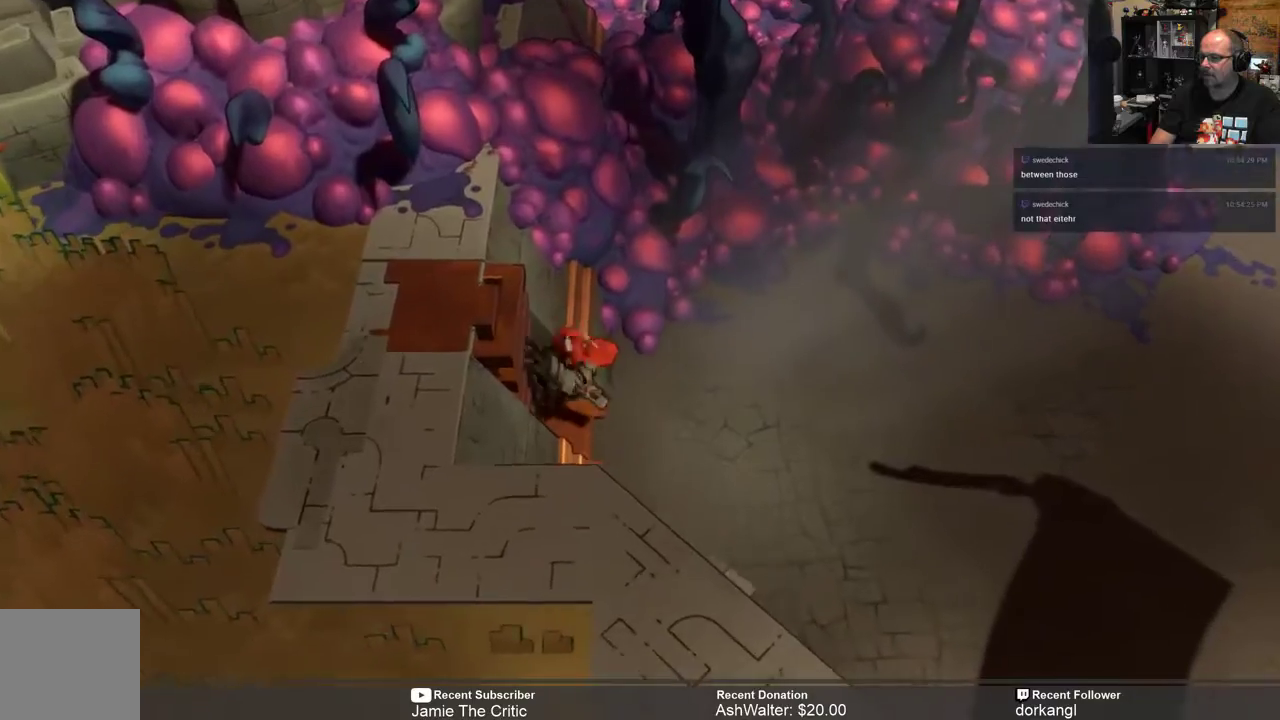
{"dt_ms": 500, "buttons": ["R2"], "left_stick": "right", "right_stick": "center", "events": [[333, "left_stick", "right"]]}
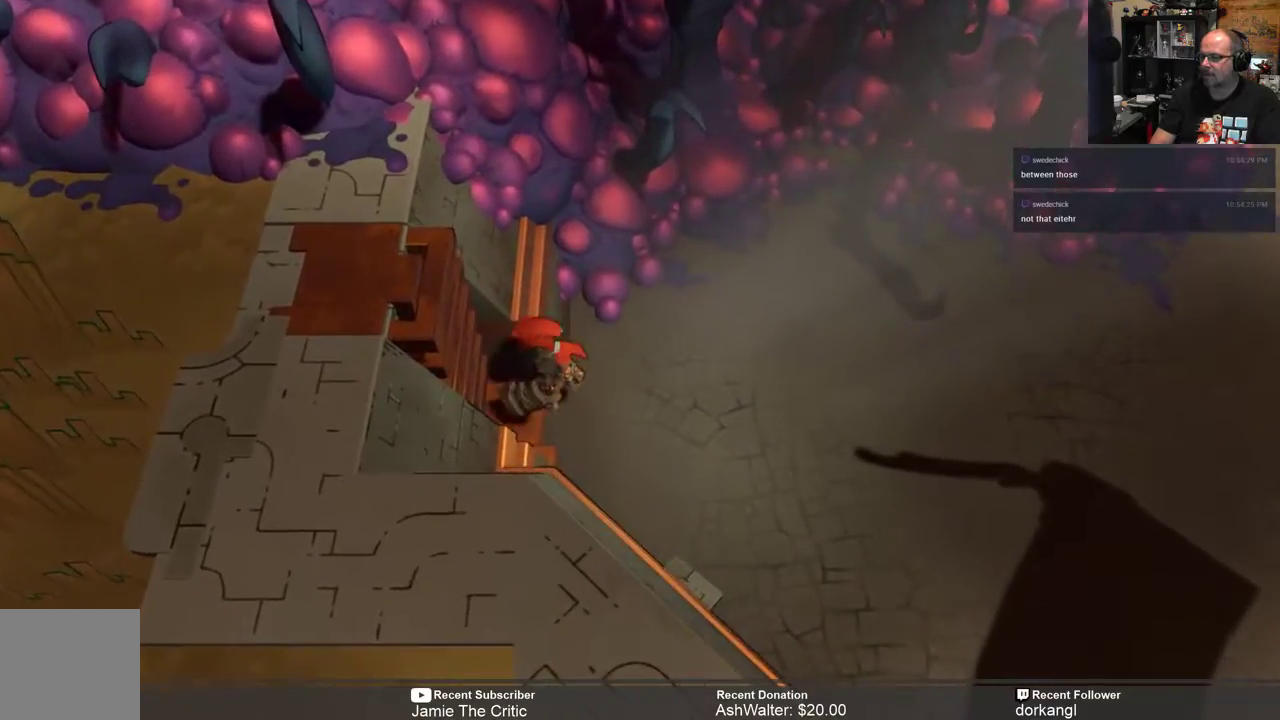
{"dt_ms": 500, "buttons": ["R2"], "left_stick": "right", "right_stick": "center", "events": []}
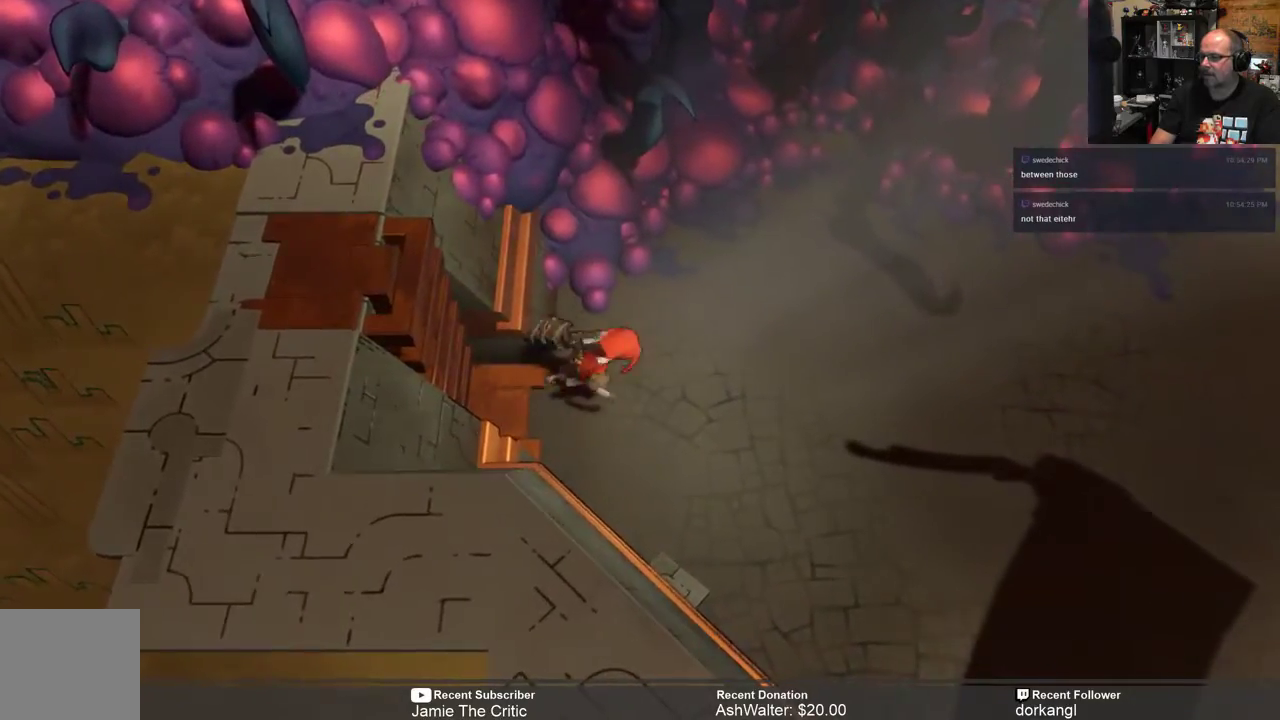
{"dt_ms": 500, "buttons": ["R2"], "left_stick": "right", "right_stick": "center", "events": []}
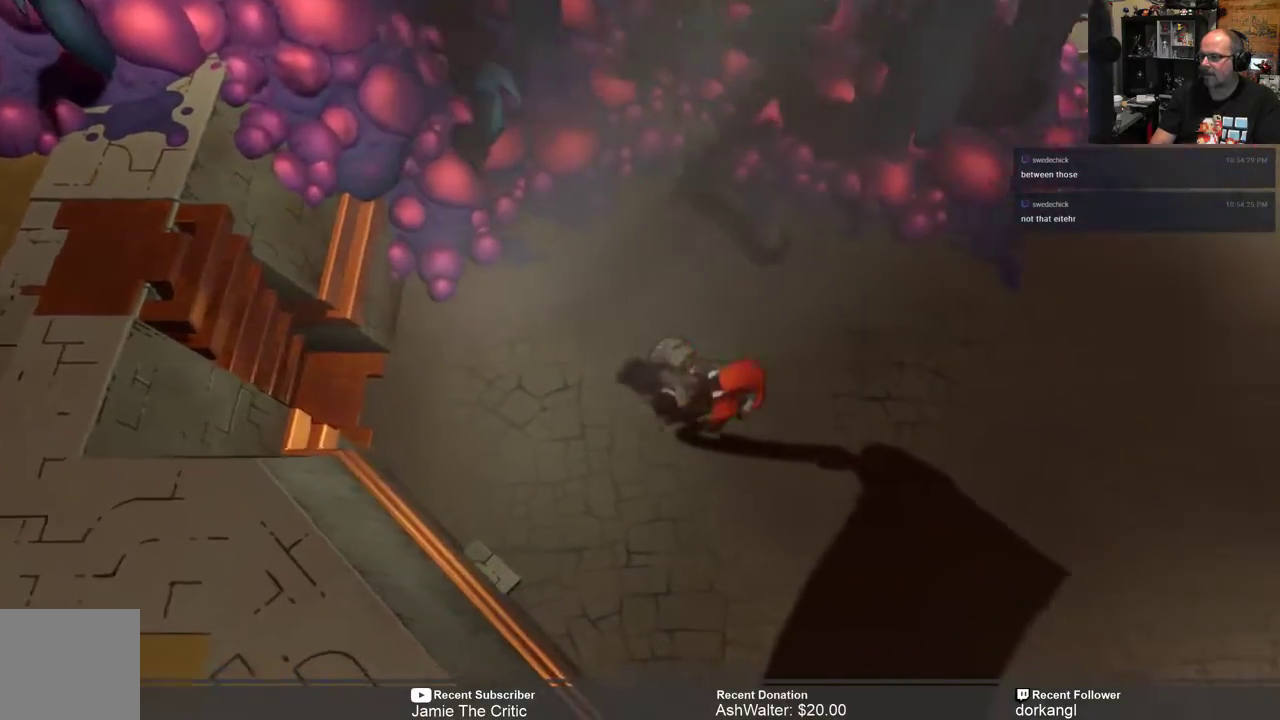
{"dt_ms": 500, "buttons": ["R2"], "left_stick": "right", "right_stick": "center", "events": []}